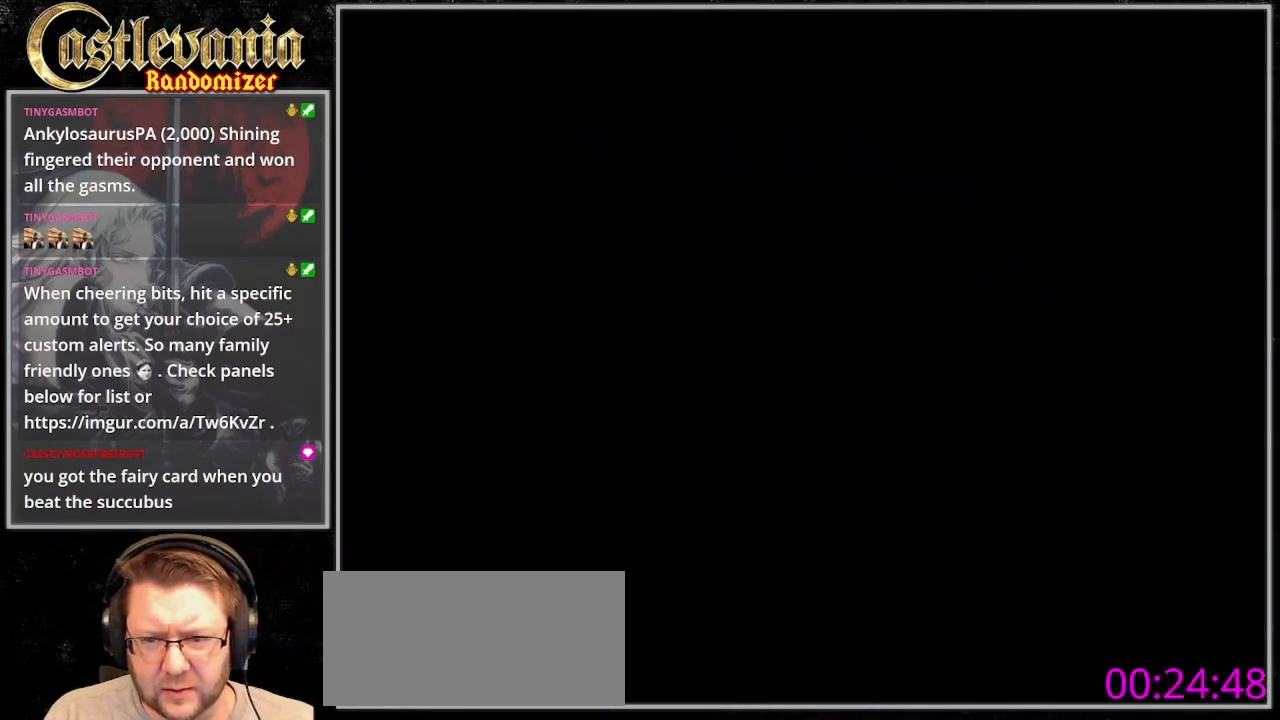
Gameplay with a controller (PlayStation layout); each line is a JSON object with the inputs held at the frame after it (dt_ms = milliseconds from this image to that frame). "events" lists button and stick changes between this image and that frame as [ms after this image, input, new state], when the widget could be followed in between. Not read: L3 R3 SELECT.
{"dt_ms": 1000, "buttons": ["TRIANGLE"]}
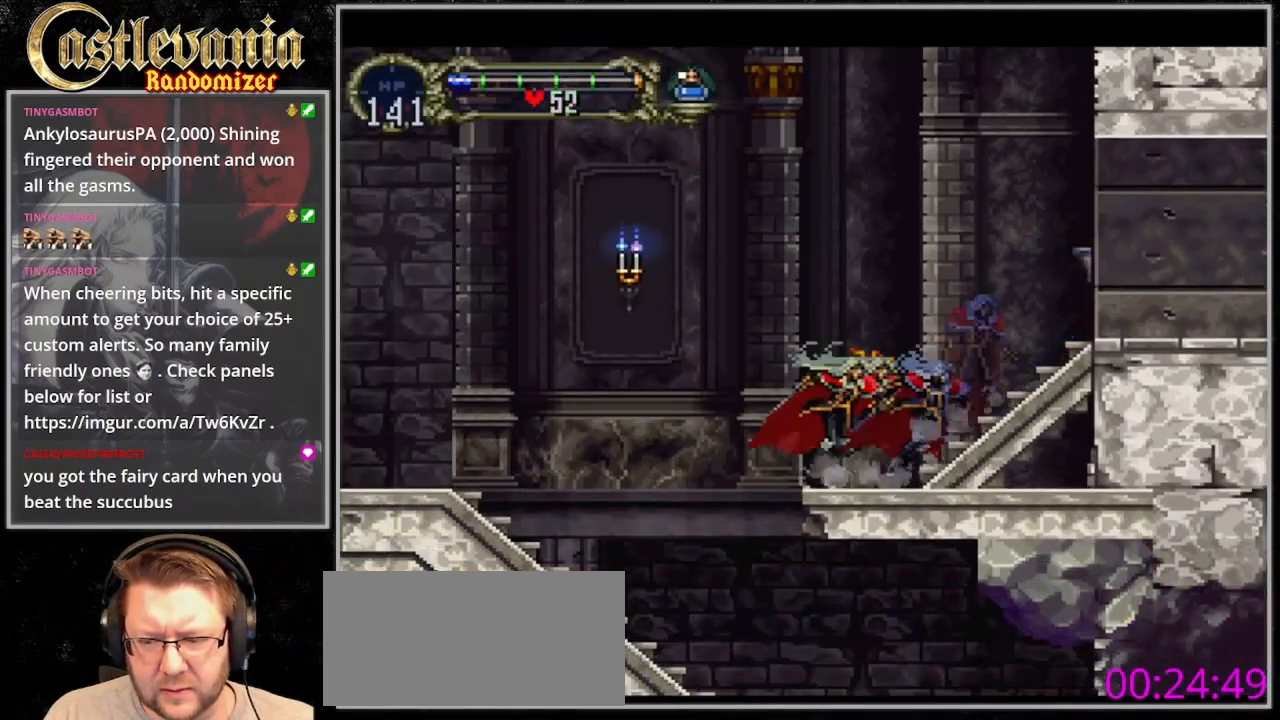
{"dt_ms": 500, "buttons": ["DPAD_LEFT"], "events": [[100, "TRIANGLE", "up"], [267, "DPAD_RIGHT", "down"], [400, "DPAD_RIGHT", "up"], [433, "DPAD_LEFT", "down"]]}
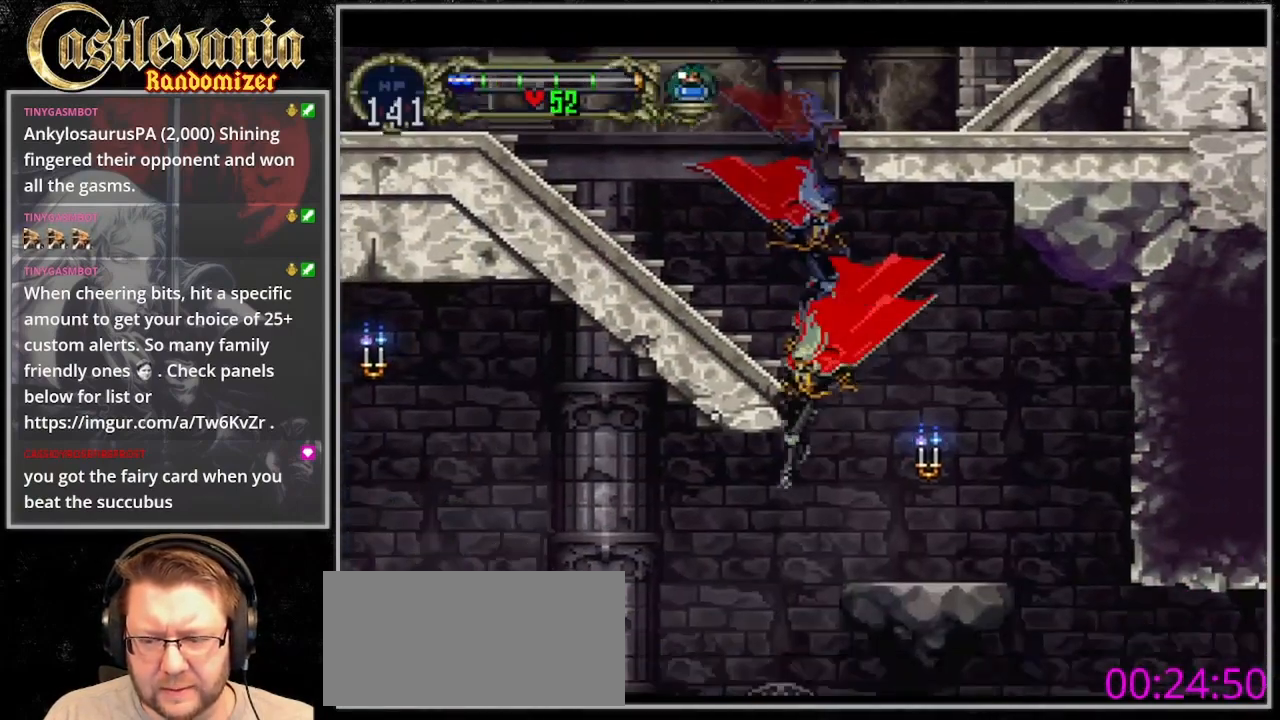
{"dt_ms": 500, "buttons": ["DPAD_RIGHT"]}
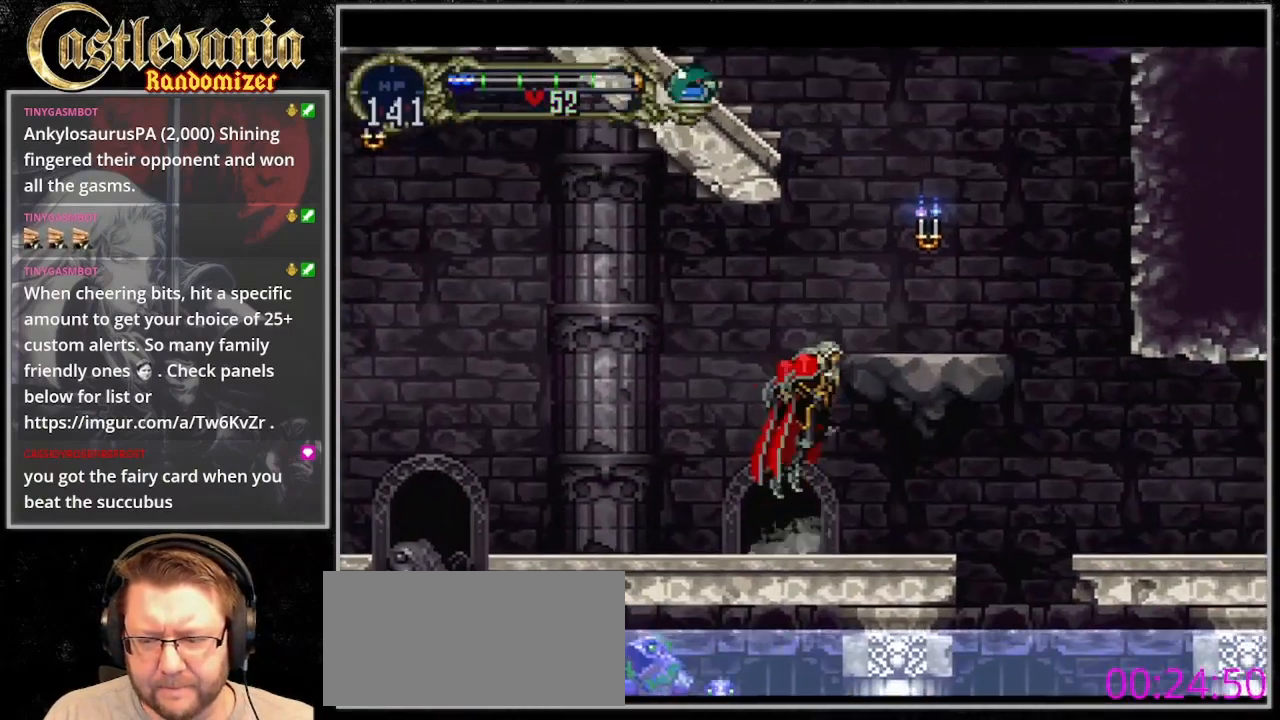
{"dt_ms": 500, "buttons": ["CROSS", "DPAD_RIGHT"]}
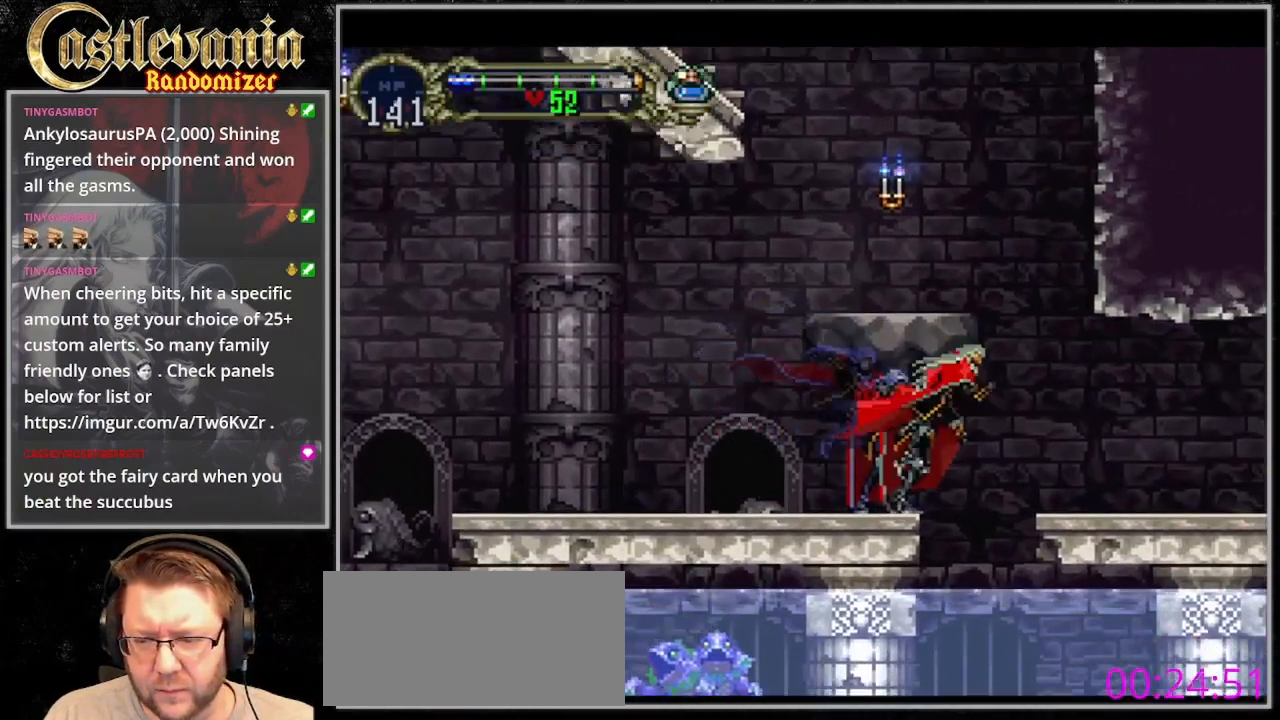
{"dt_ms": 500, "buttons": ["DPAD_RIGHT"]}
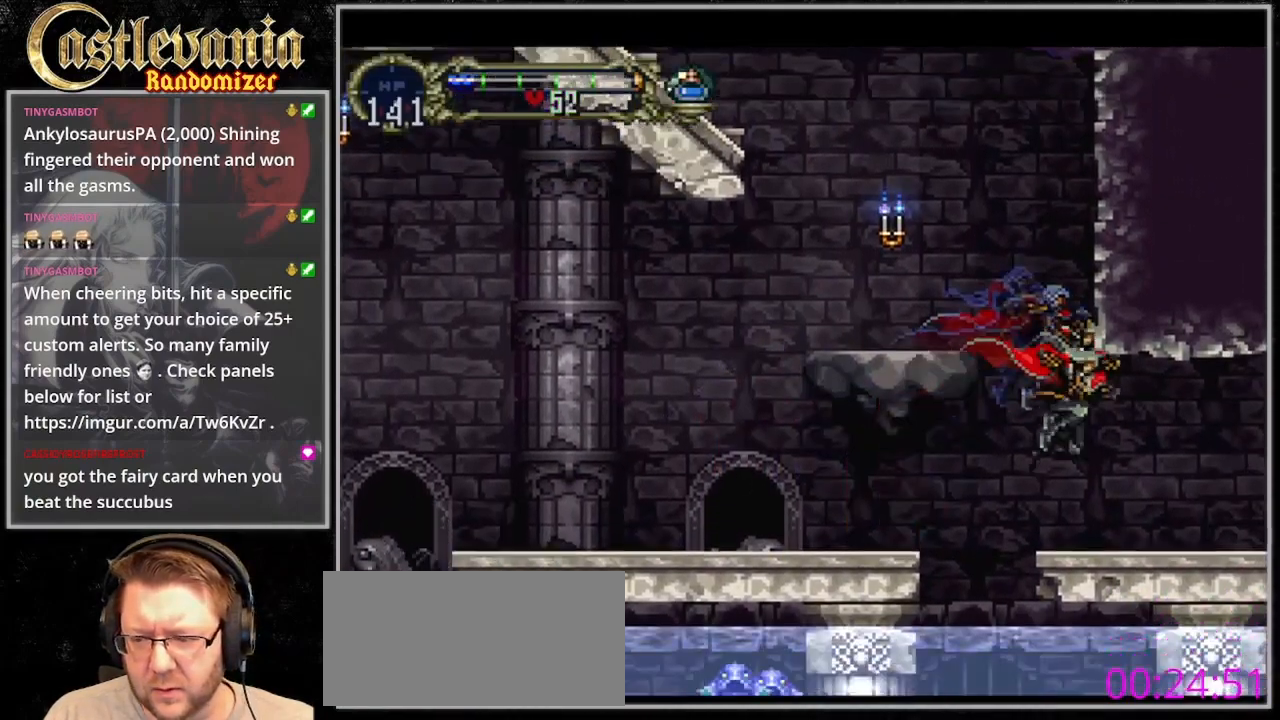
{"dt_ms": 500, "buttons": ["TRIANGLE"], "events": [[67, "DPAD_LEFT", "down"], [67, "DPAD_RIGHT", "up"], [133, "TRIANGLE", "down"], [233, "DPAD_LEFT", "up"], [267, "TRIANGLE", "up"], [333, "TRIANGLE", "down"], [400, "CIRCLE", "down"], [433, "TRIANGLE", "up"], [500, "CIRCLE", "up"], [500, "TRIANGLE", "down"]]}
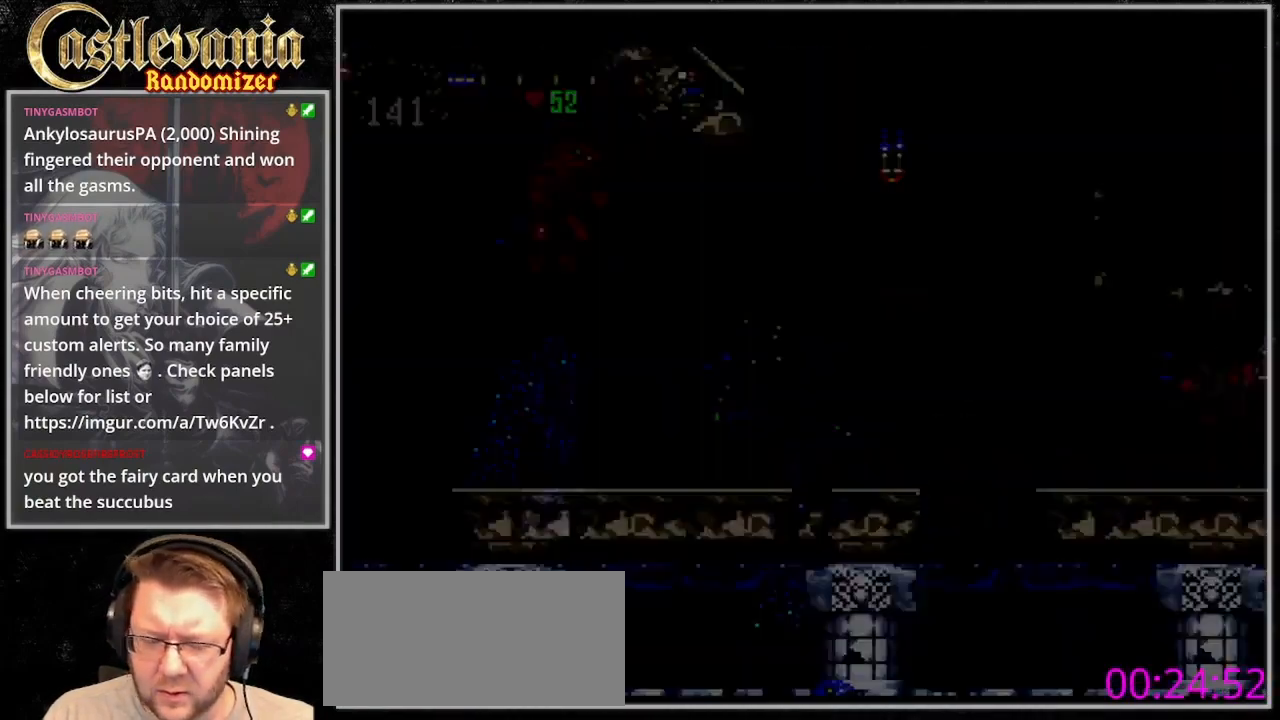
{"dt_ms": 500, "buttons": ["TRIANGLE"], "events": [[67, "CIRCLE", "down"], [100, "TRIANGLE", "up"], [133, "CIRCLE", "up"], [167, "TRIANGLE", "down"], [267, "TRIANGLE", "up"], [333, "TRIANGLE", "down"], [433, "TRIANGLE", "up"], [500, "TRIANGLE", "down"]]}
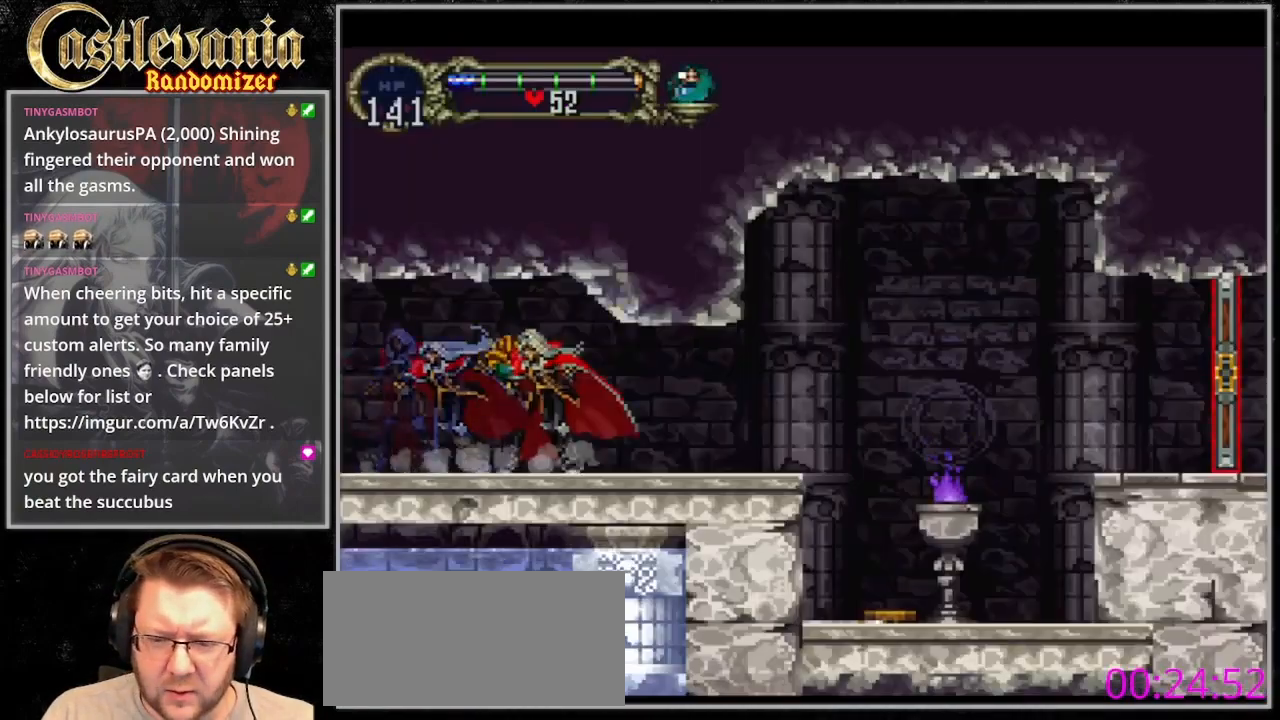
{"dt_ms": 500, "buttons": ["CROSS", "DPAD_RIGHT"], "events": [[100, "TRIANGLE", "up"], [167, "TRIANGLE", "down"], [300, "TRIANGLE", "up"], [333, "DPAD_RIGHT", "down"], [467, "CROSS", "down"]]}
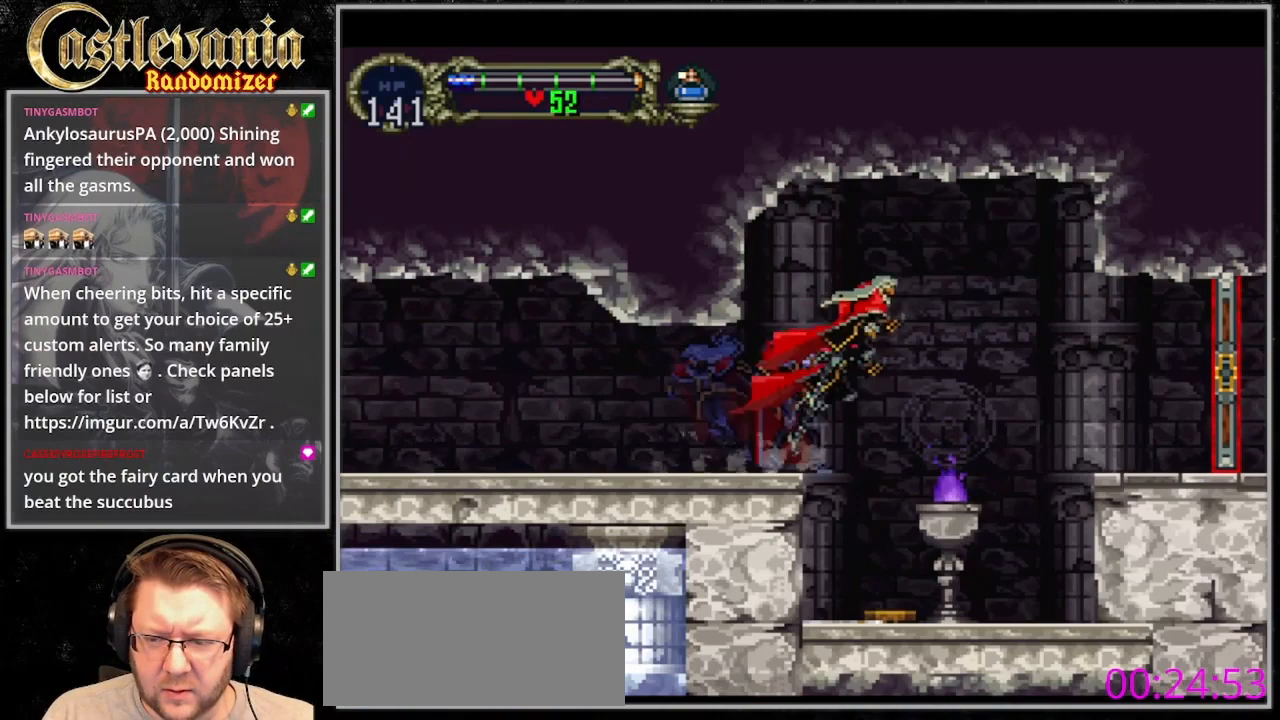
{"dt_ms": 500, "buttons": ["DPAD_RIGHT"], "events": [[67, "CROSS", "up"]]}
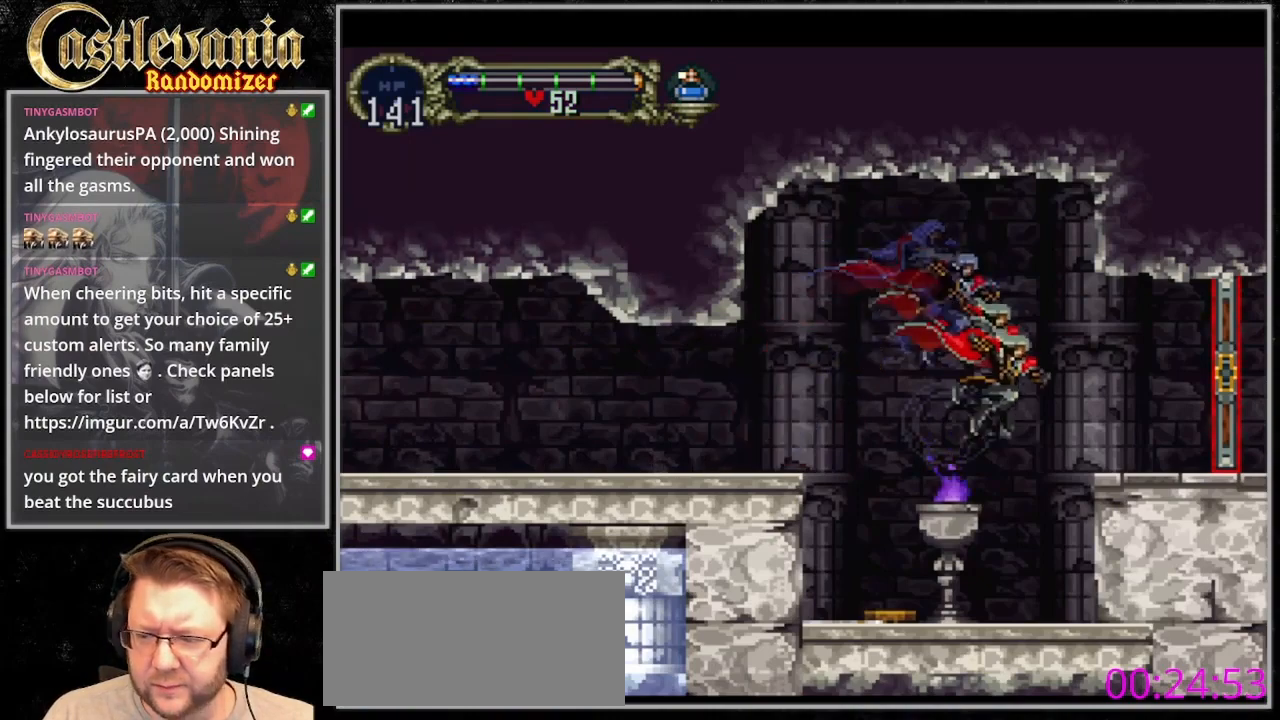
{"dt_ms": 500, "buttons": ["CROSS", "DPAD_RIGHT"], "events": [[267, "CROSS", "down"]]}